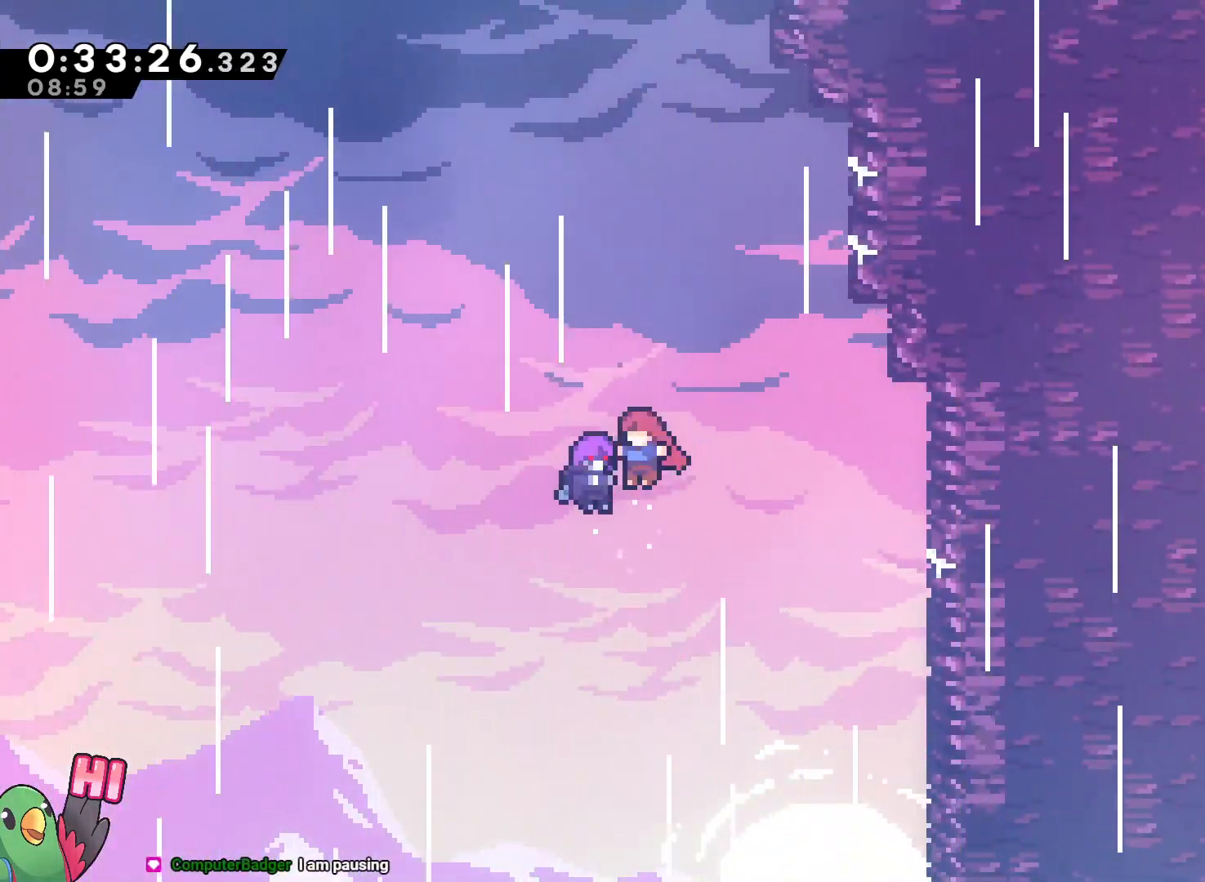
Gameplay with a controller (Nintendo layout); each line is a JSON object with the inputs held at the frame after it. "events" lists button and stick changes between this image and that frame as [ms after this image, input, new state], when the widget could be followed in between. Not read: A DPAD_LEFT DPAD_UP HOME L3 R2 R3 START.
{"buttons": [], "left_stick": "center", "right_stick": "center", "events": [[150, "left_stick", "center"]]}
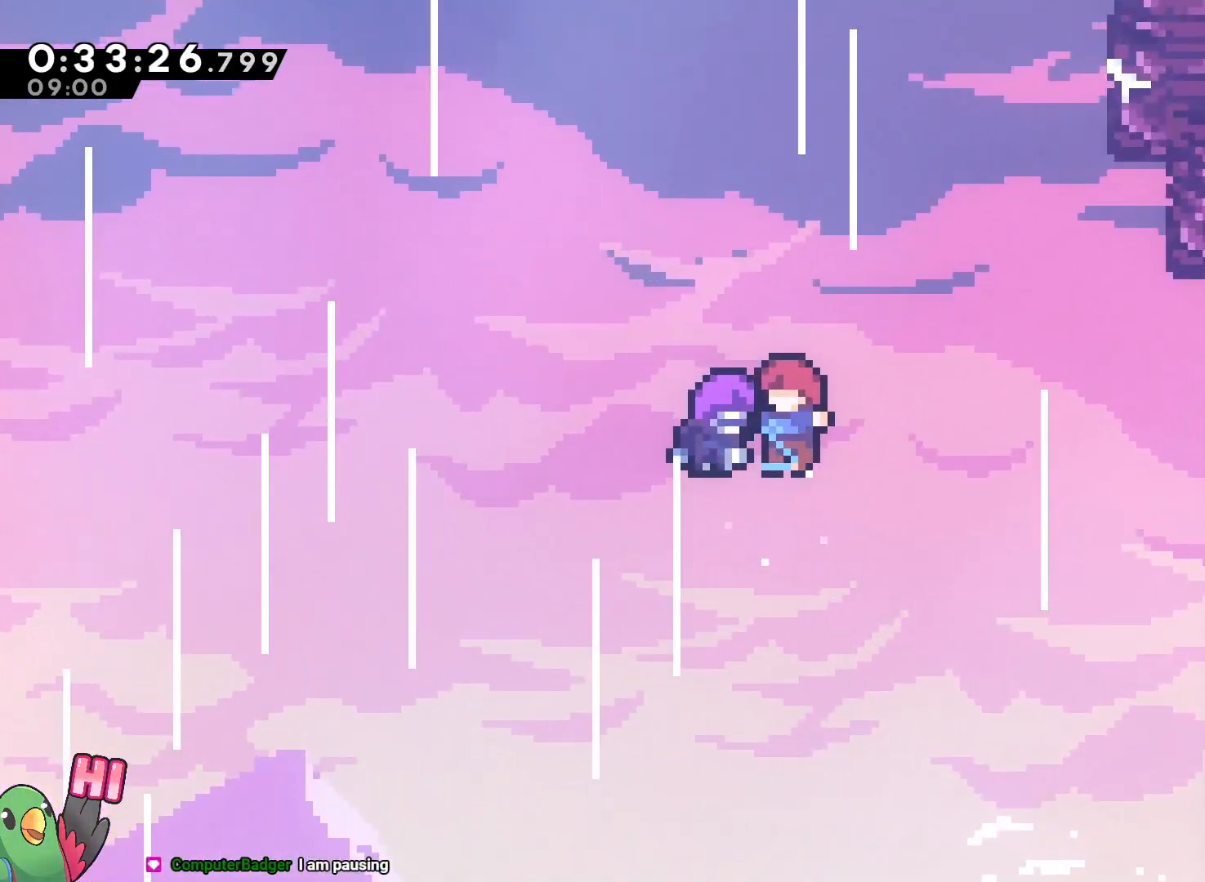
{"buttons": [], "left_stick": "center", "right_stick": "center", "events": []}
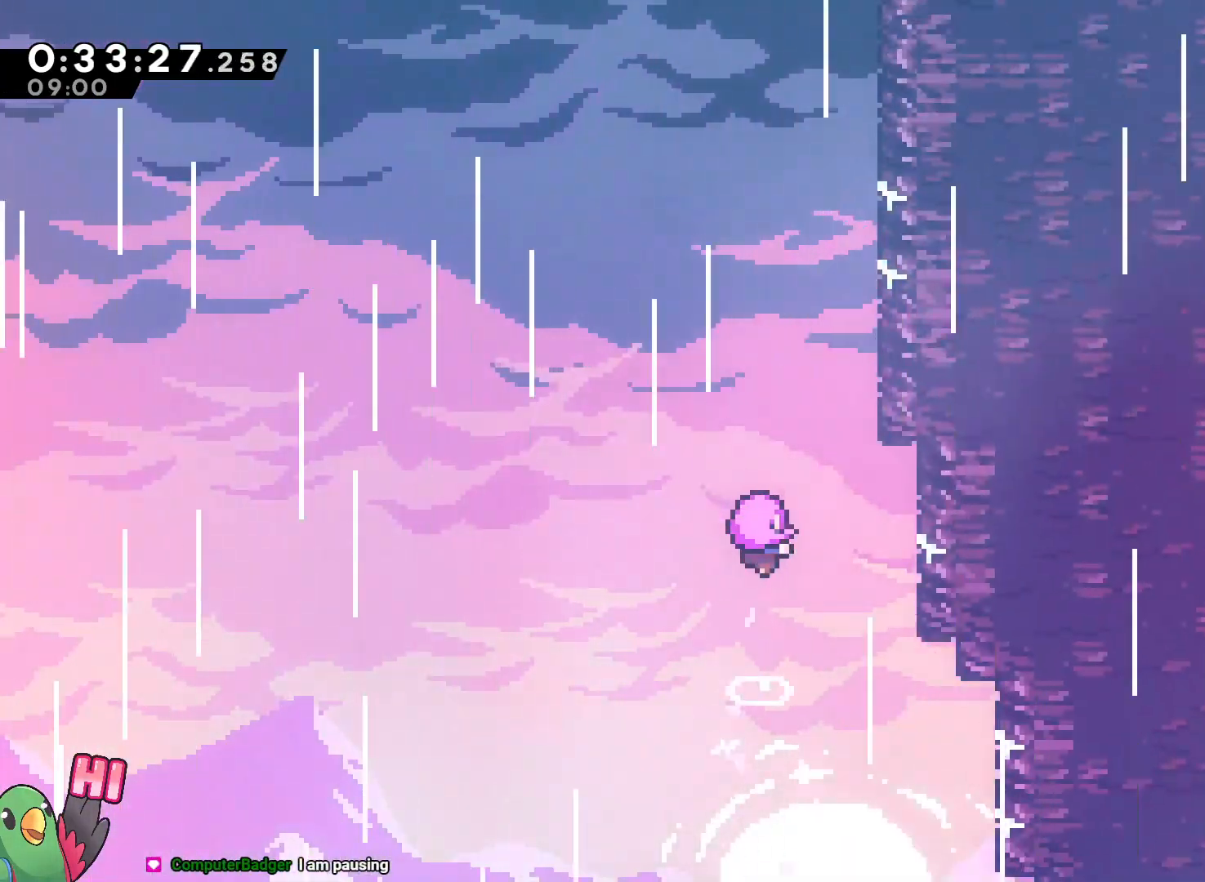
{"buttons": [], "left_stick": "center", "right_stick": "center", "events": []}
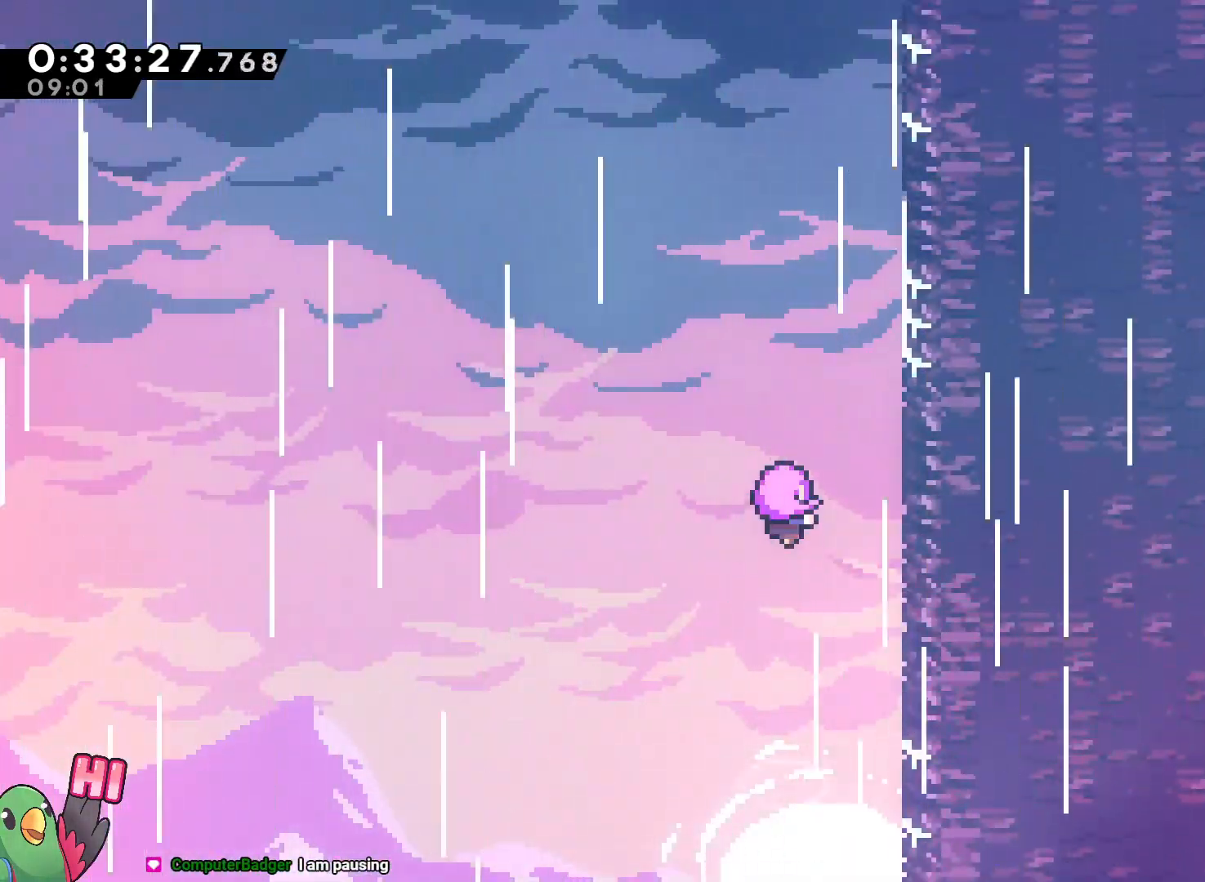
{"buttons": ["R1"], "left_stick": "center", "right_stick": "center", "events": [[150, "R1", "down"], [183, "B", "down"], [267, "B", "up"], [367, "B", "down"], [450, "B", "up"]]}
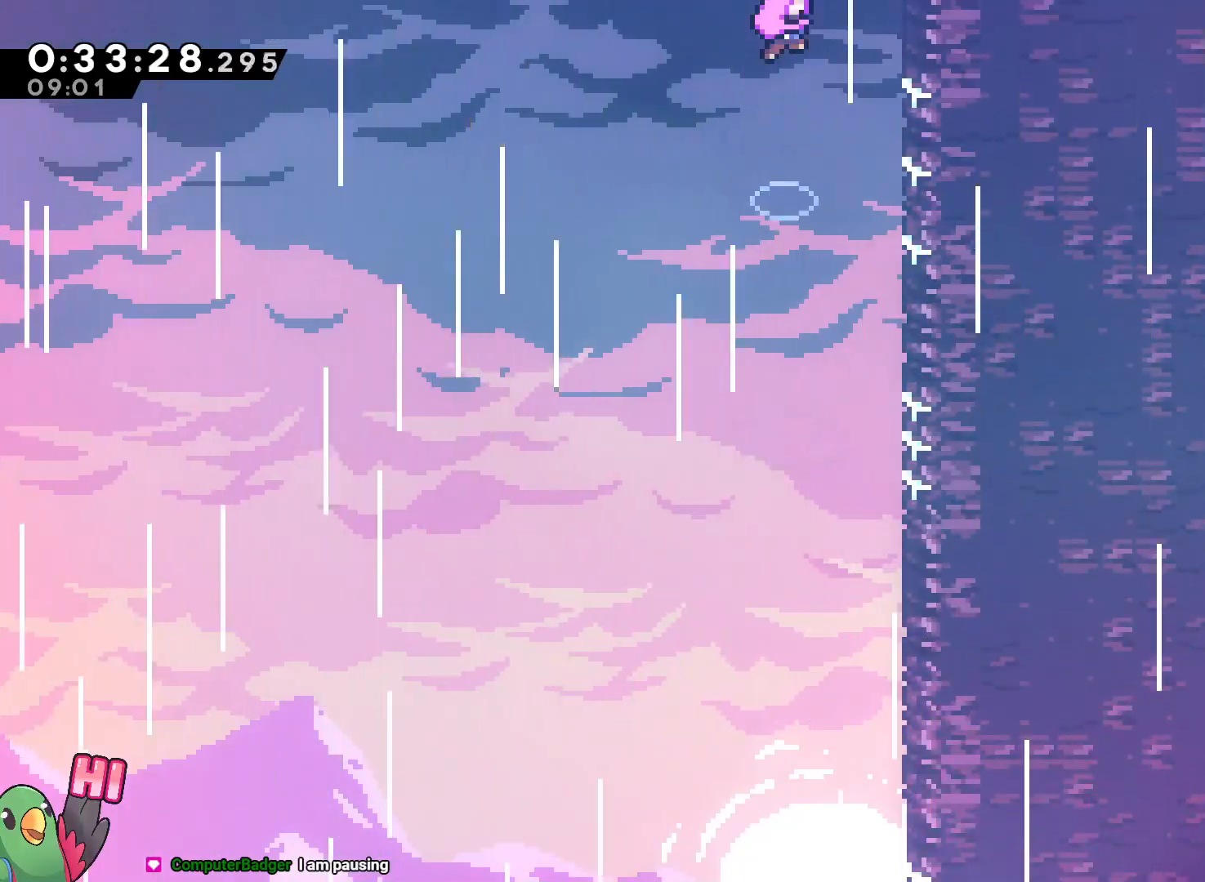
{"buttons": ["B"], "left_stick": "center", "right_stick": "center", "events": [[67, "B", "down"], [133, "B", "up"], [217, "B", "down"], [317, "R1", "up"], [333, "B", "up"], [433, "B", "down"]]}
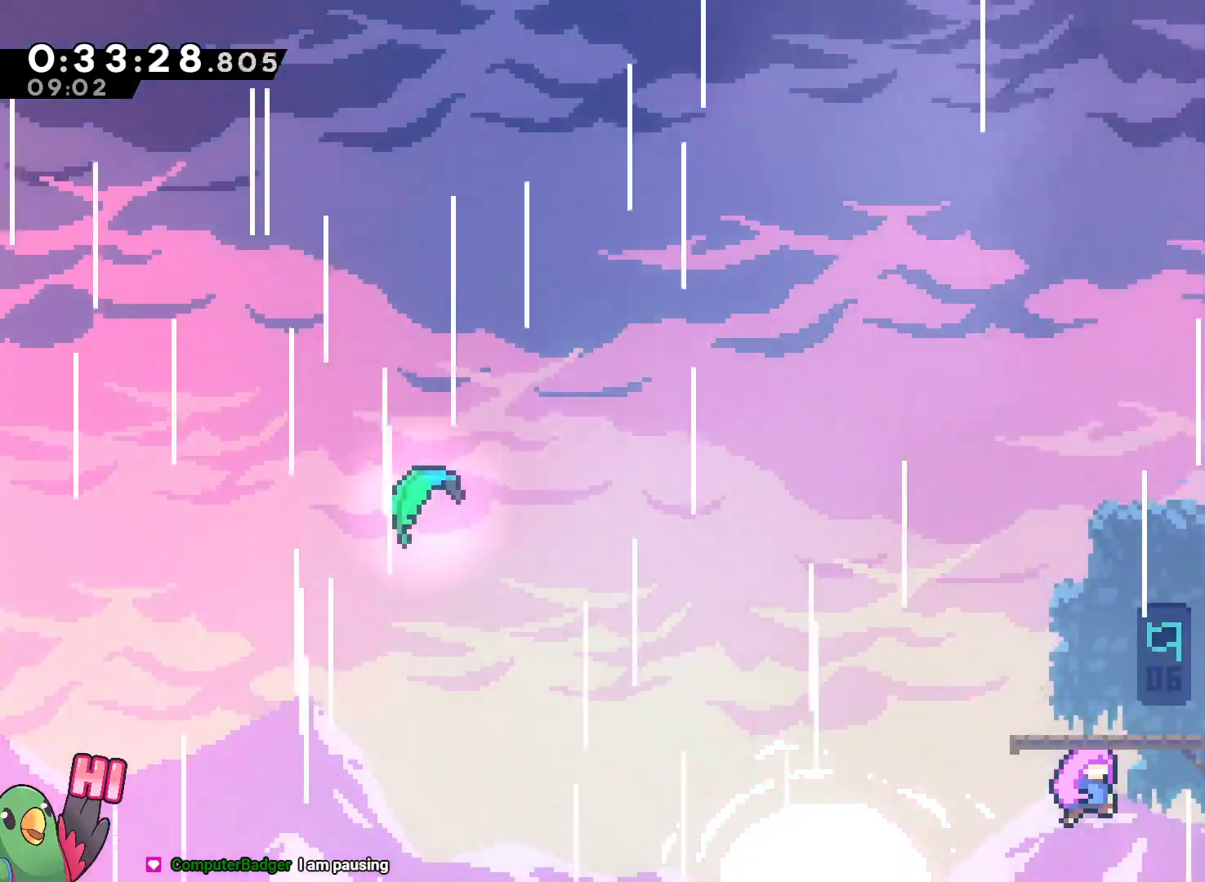
{"buttons": ["B", "L2", "R1"], "left_stick": "center", "right_stick": "center"}
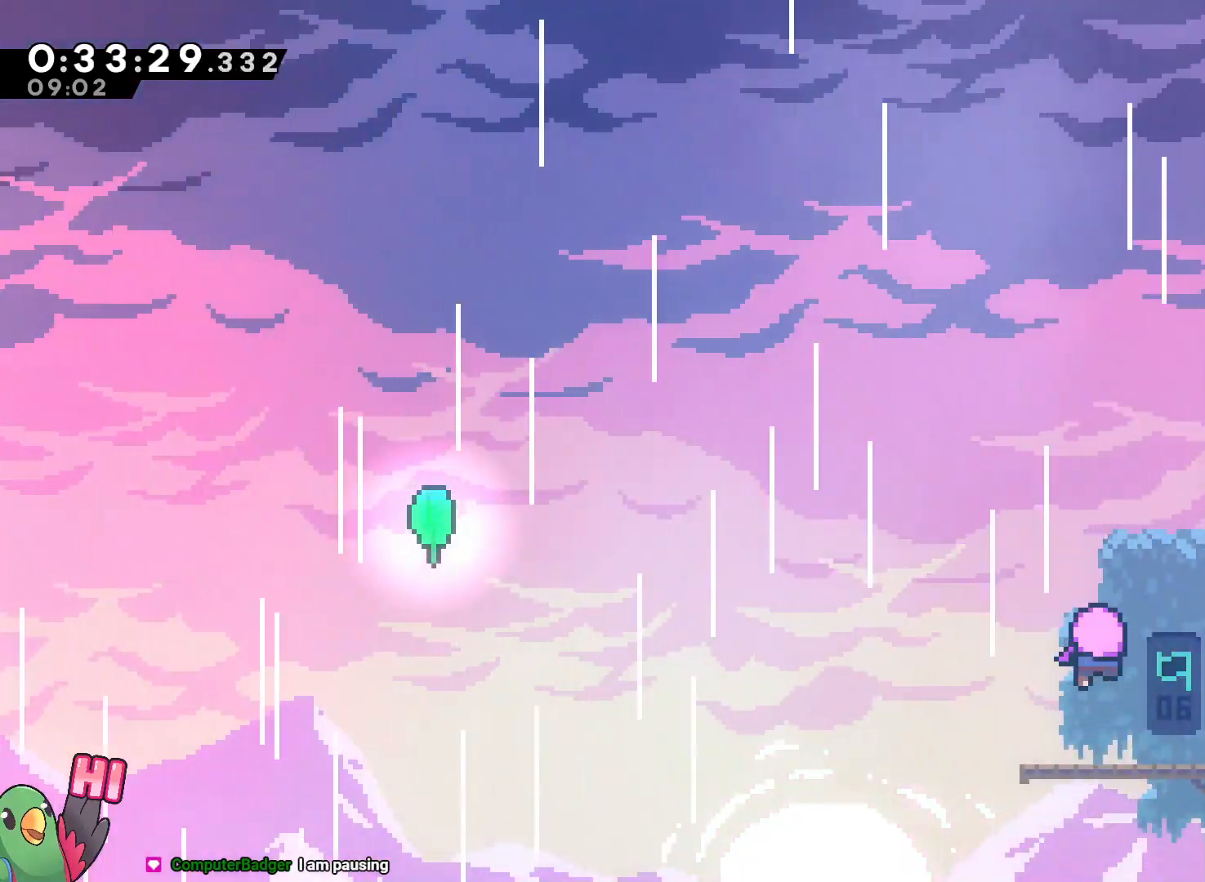
{"buttons": ["L2"], "left_stick": "center", "right_stick": "center", "events": [[67, "L2", "up"], [133, "B", "up"], [133, "L2", "down"], [133, "R1", "up"]]}
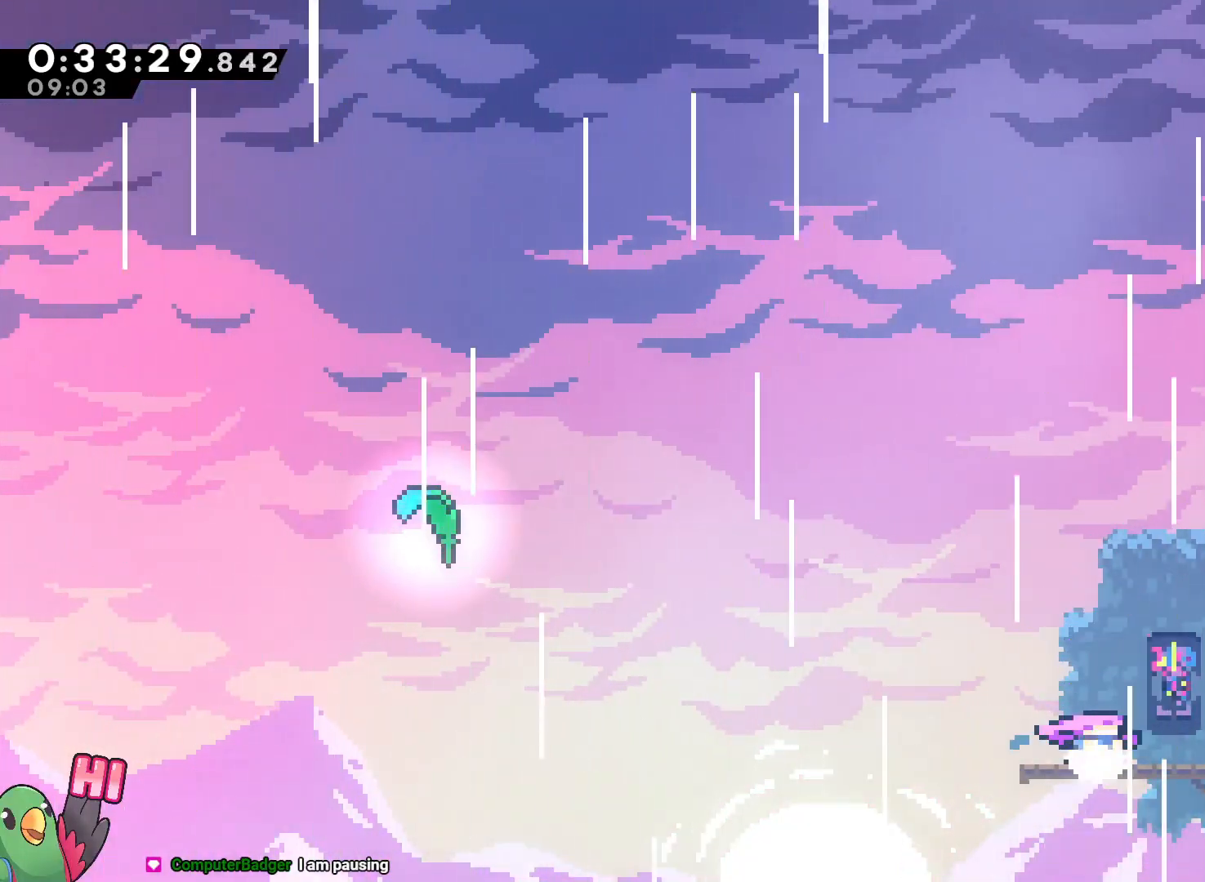
{"buttons": ["L2"], "left_stick": "up-left", "right_stick": "center", "events": [[333, "left_stick", "left"], [383, "Y", "down"], [400, "left_stick", "up-left"], [483, "Y", "up"]]}
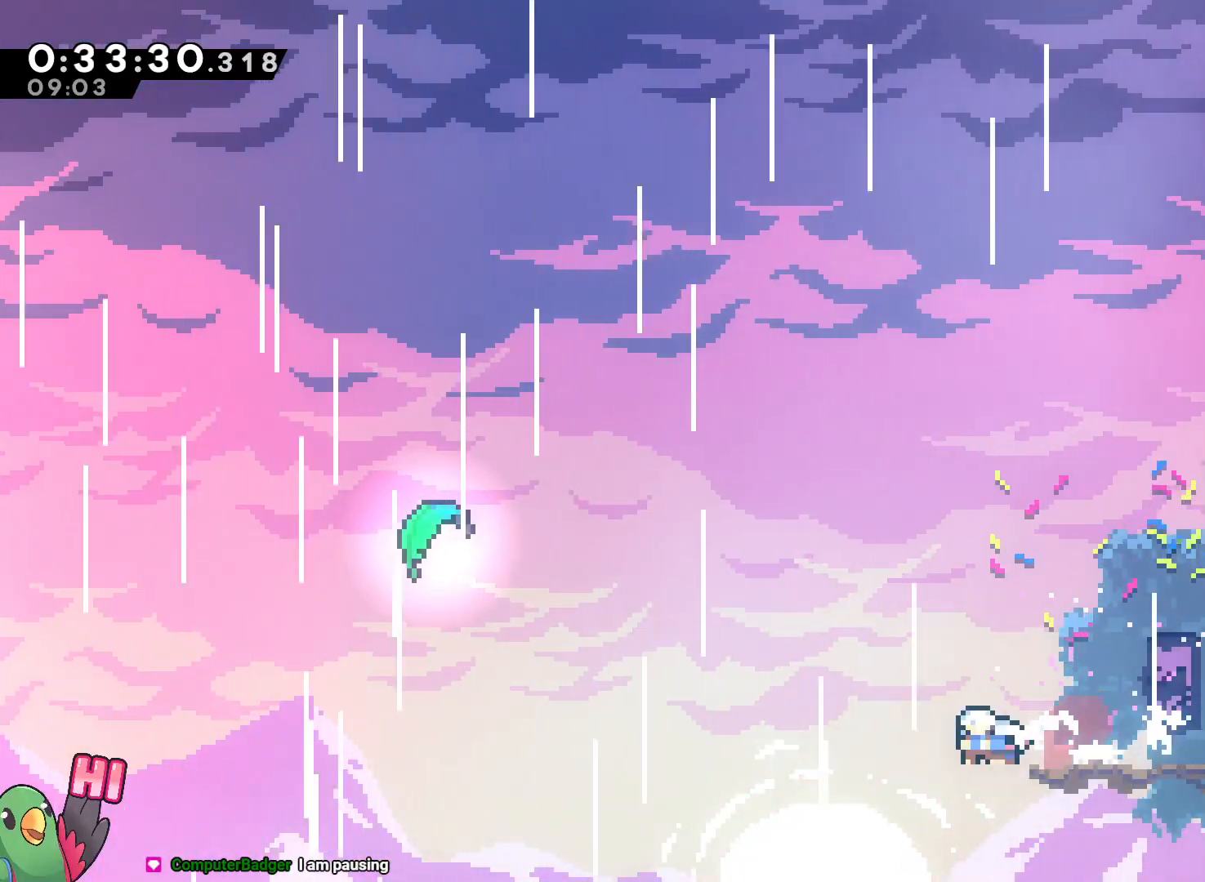
{"buttons": [], "left_stick": "up", "right_stick": "center", "events": [[50, "B", "down"], [133, "L2", "up"], [267, "Y", "down"], [383, "B", "up"], [383, "Y", "up"], [433, "left_stick", "up"]]}
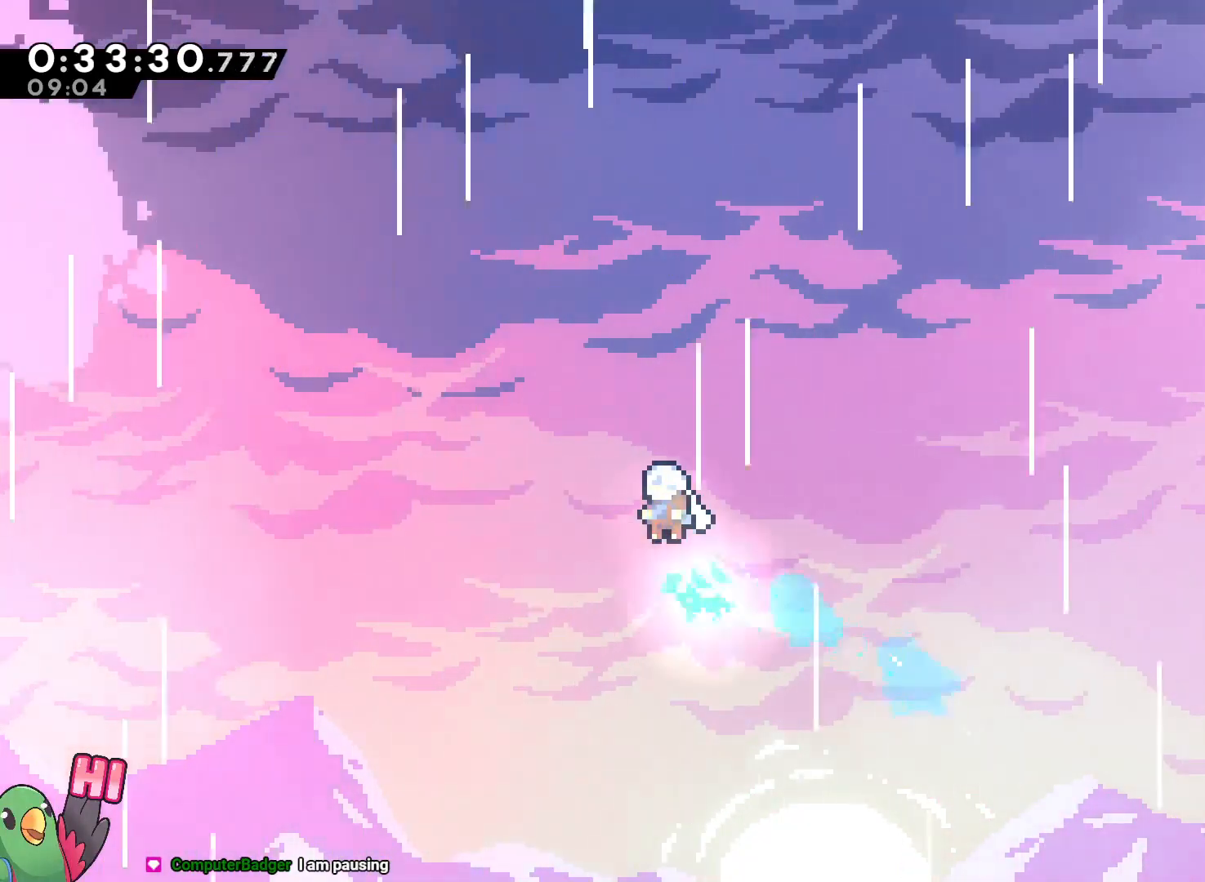
{"buttons": [], "left_stick": "up", "right_stick": "center", "events": []}
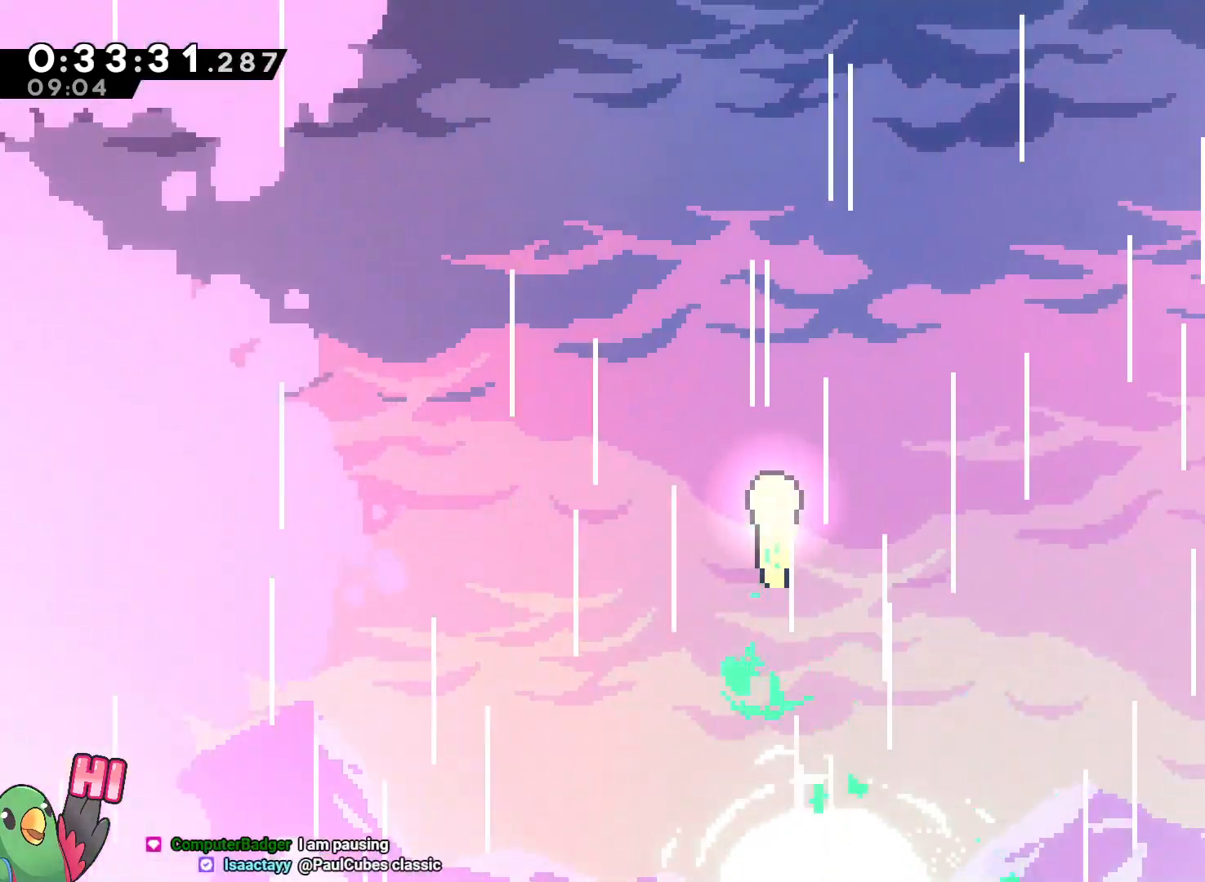
{"buttons": [], "left_stick": "up", "right_stick": "center", "events": []}
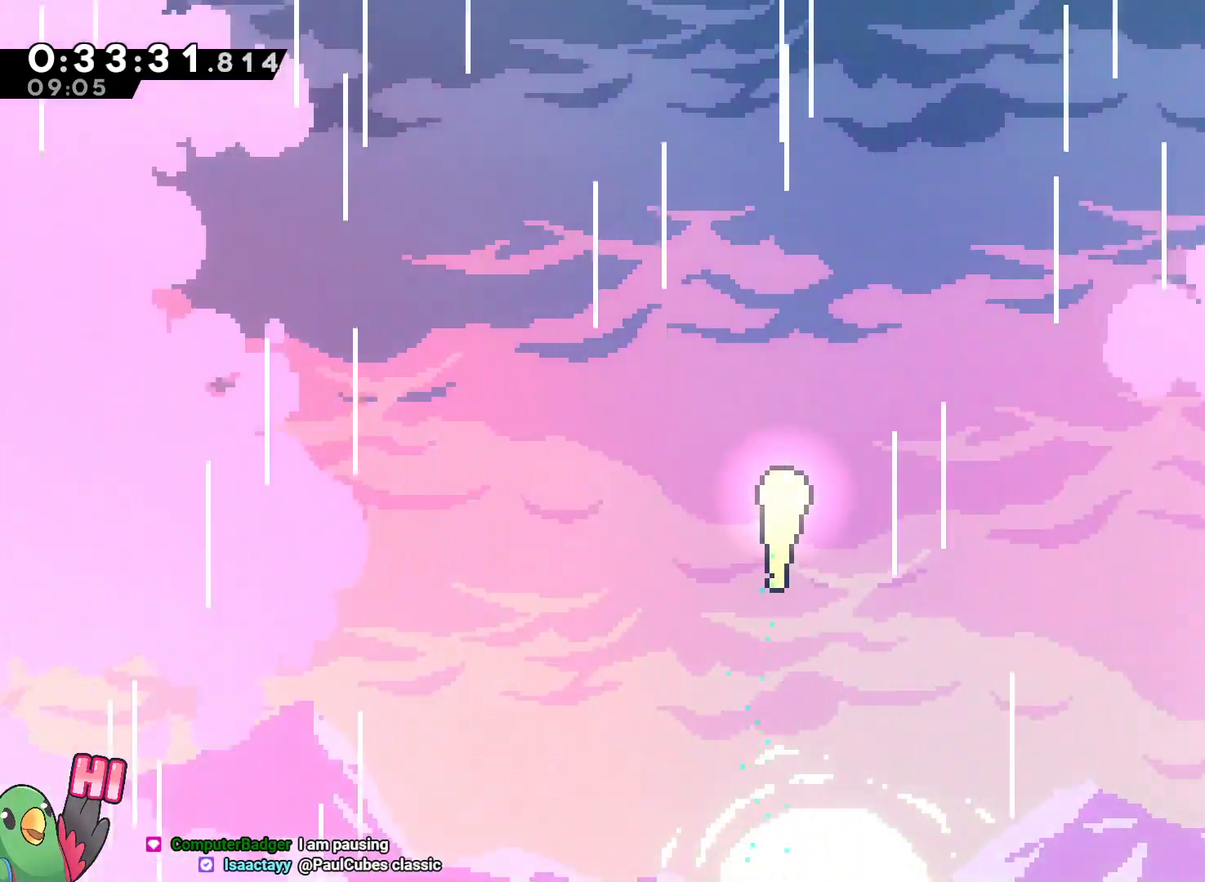
{"buttons": [], "left_stick": "up", "right_stick": "center", "events": []}
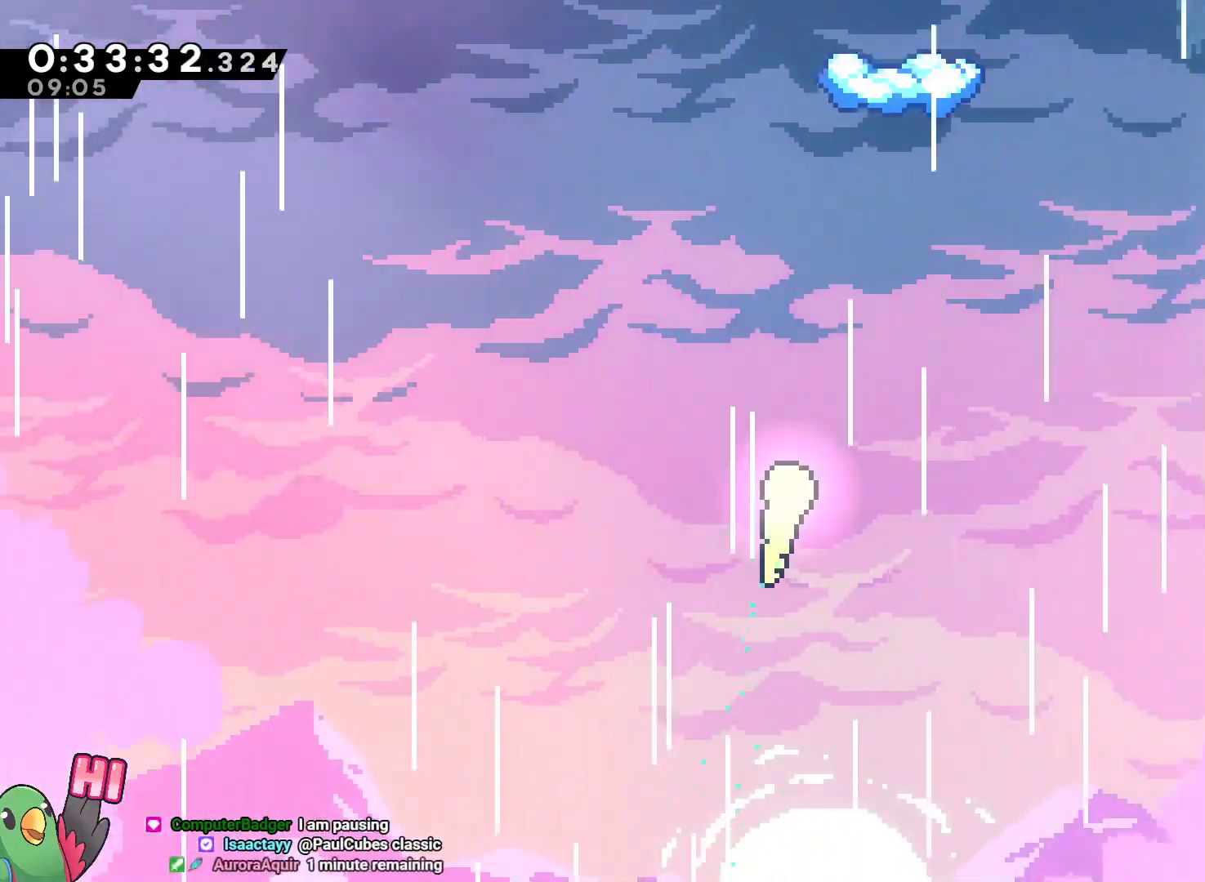
{"buttons": [], "left_stick": "up", "right_stick": "center", "events": []}
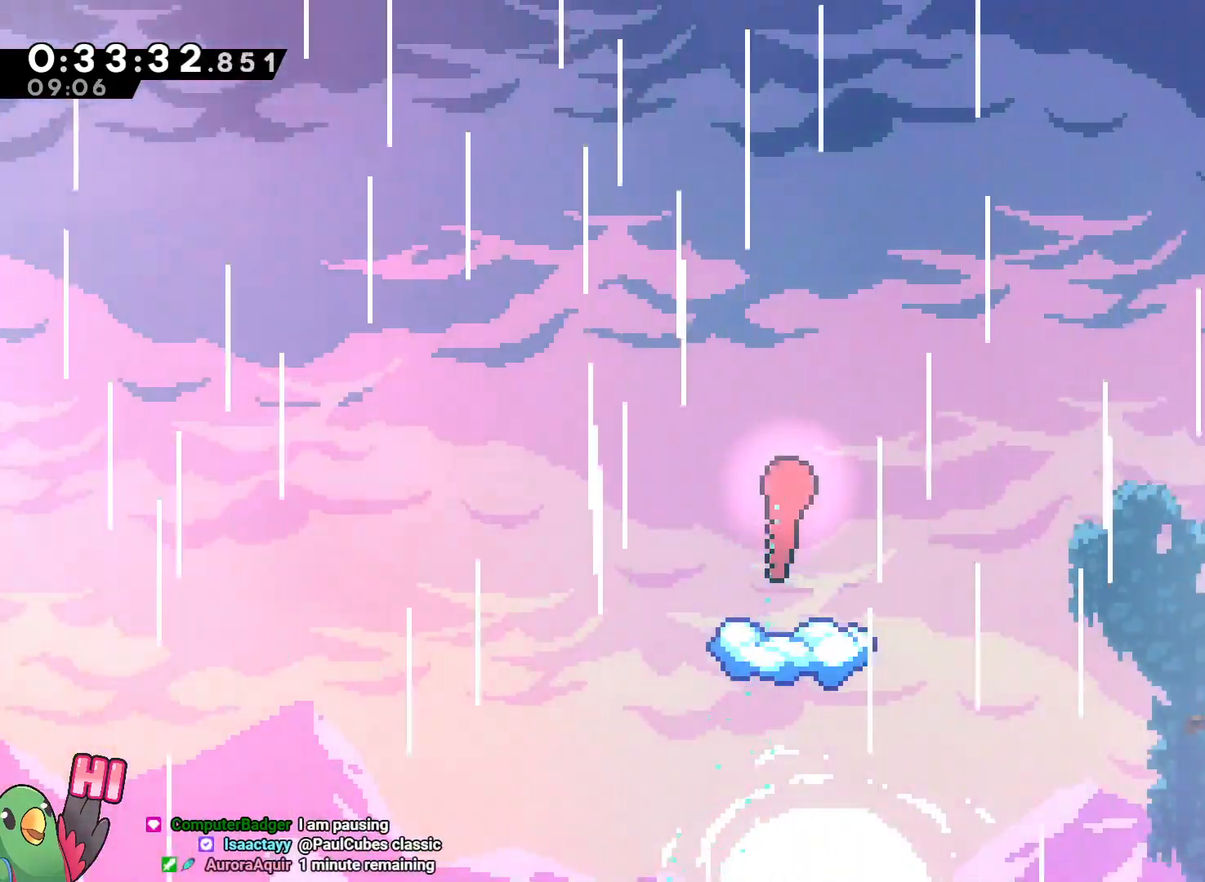
{"buttons": [], "left_stick": "up", "right_stick": "center", "events": []}
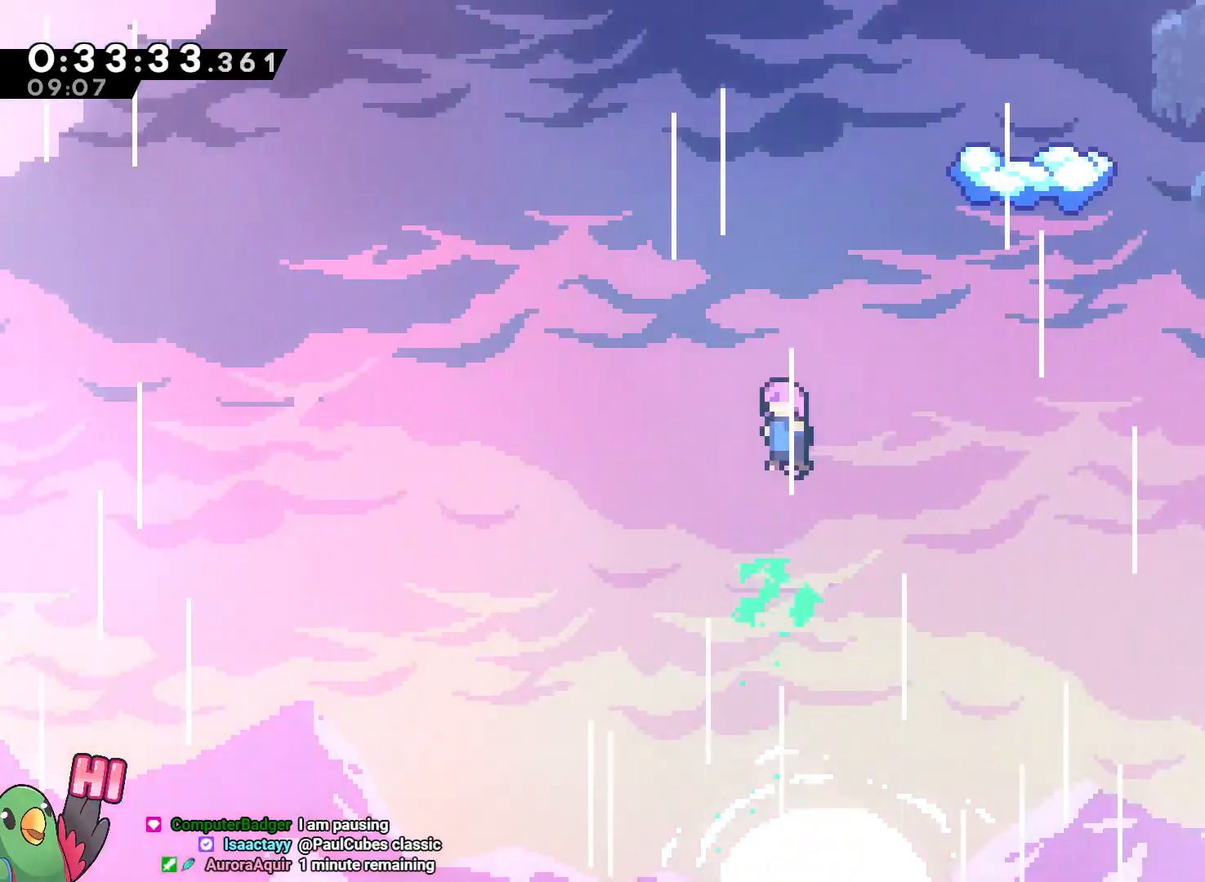
{"buttons": ["R1"], "left_stick": "up", "right_stick": "center", "events": [[283, "Y", "down"], [383, "R1", "down"], [433, "Y", "up"]]}
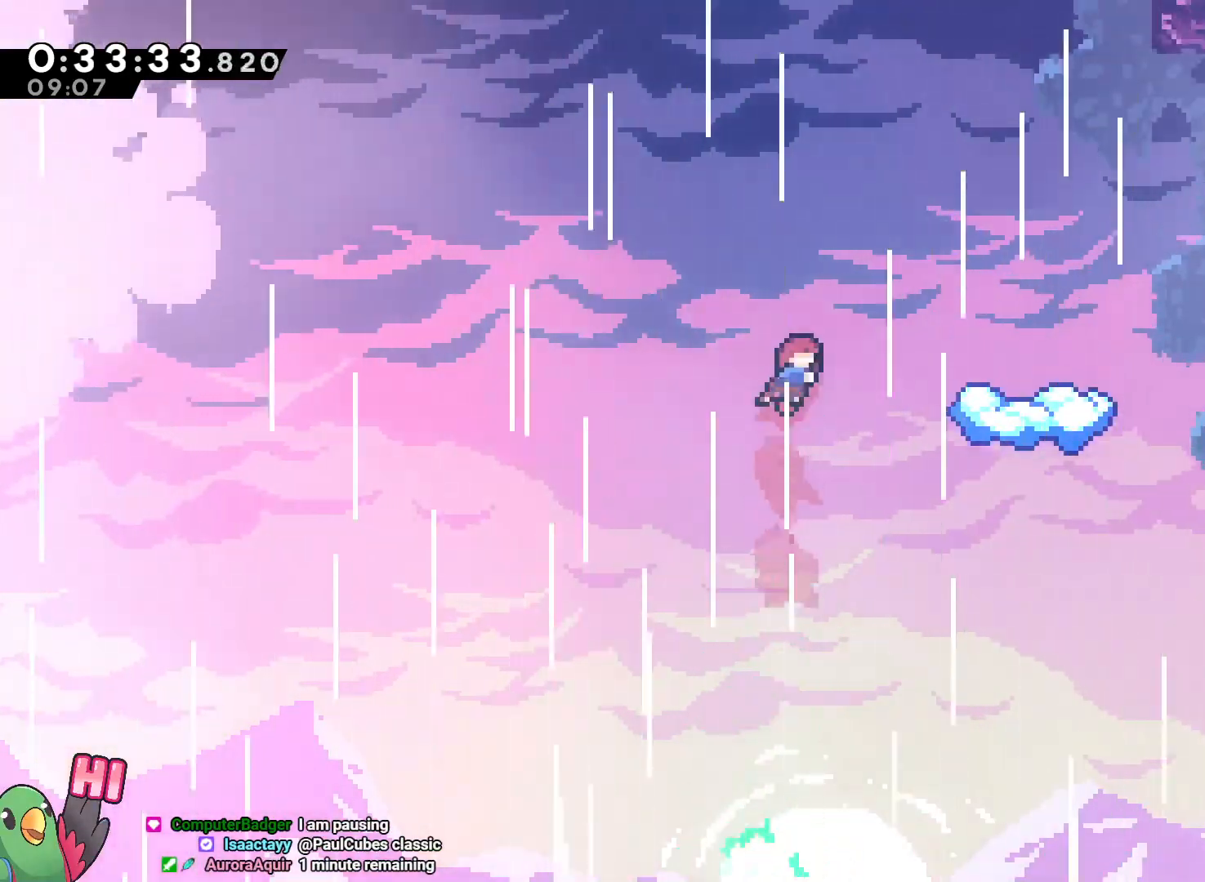
{"buttons": [], "left_stick": "left", "right_stick": "center", "events": [[33, "R1", "up"], [50, "left_stick", "right"], [433, "left_stick", "left"]]}
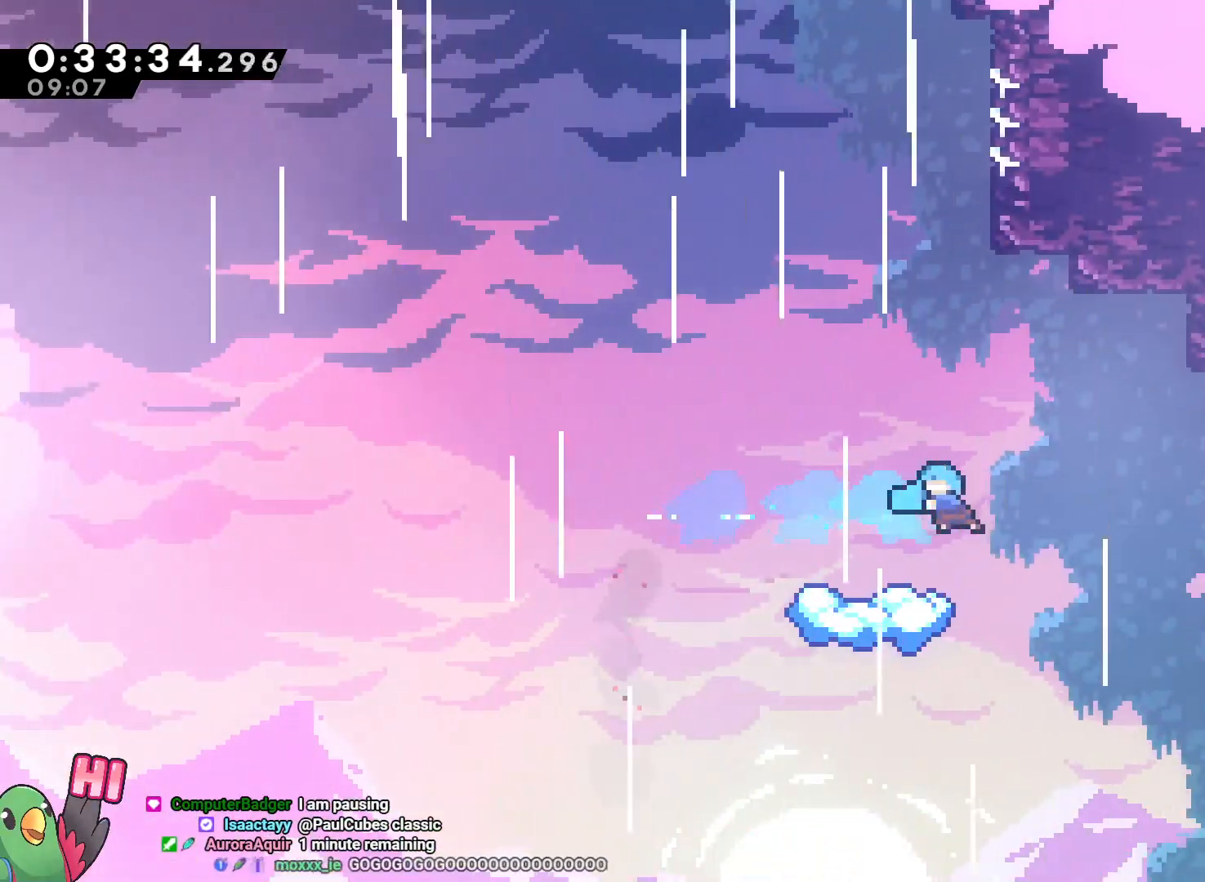
{"buttons": ["R1"], "left_stick": "right", "right_stick": "center", "events": [[50, "R1", "down"], [83, "B", "down"], [383, "B", "up"], [483, "left_stick", "right"]]}
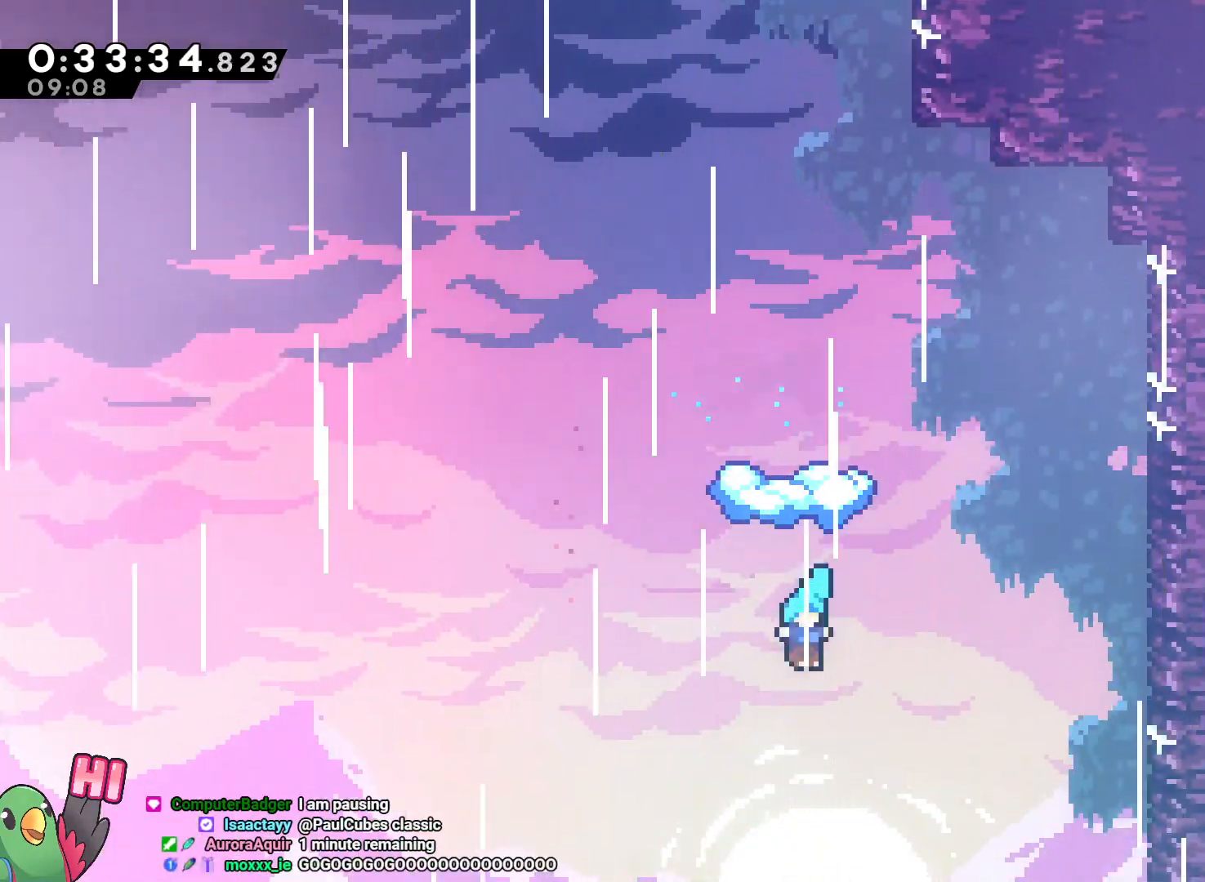
{"buttons": ["R1"], "left_stick": "right", "right_stick": "center", "events": []}
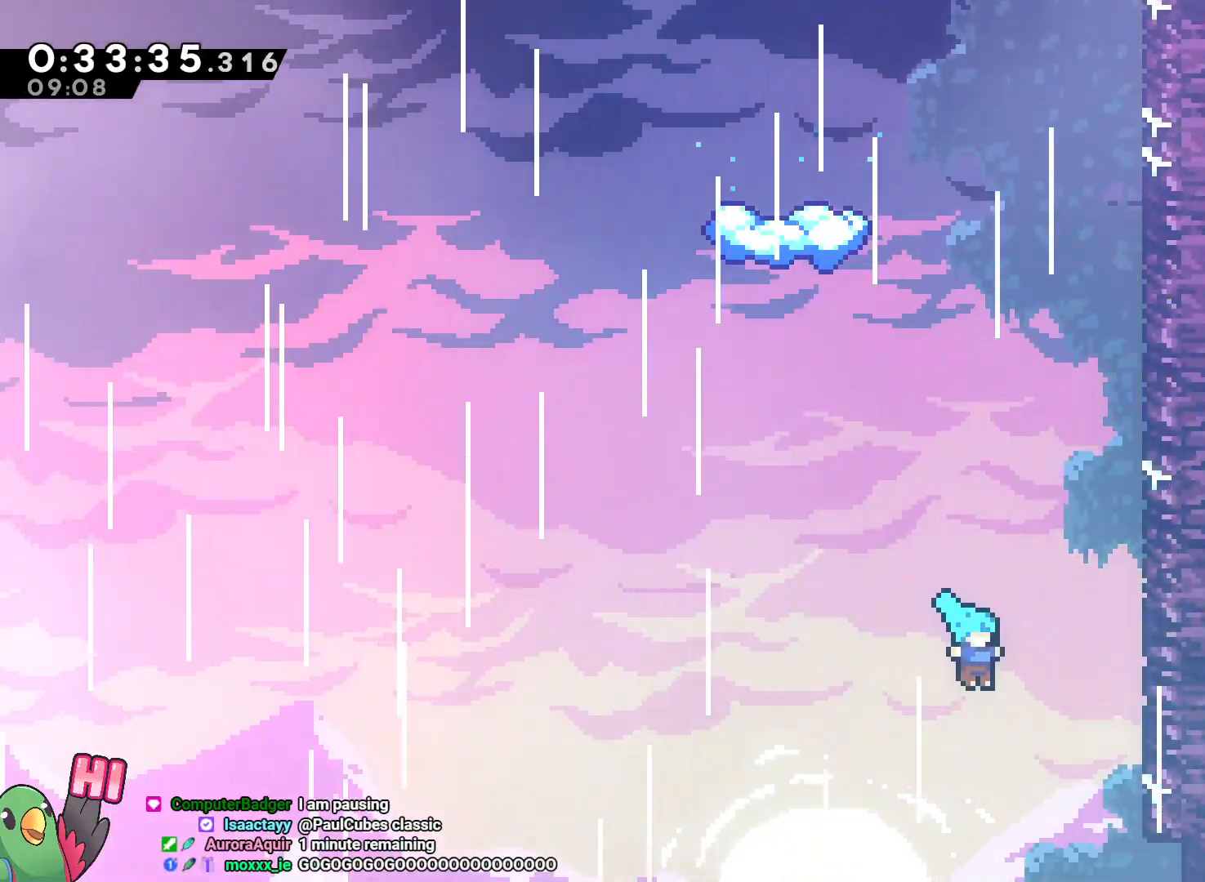
{"buttons": [], "left_stick": "down", "right_stick": "center"}
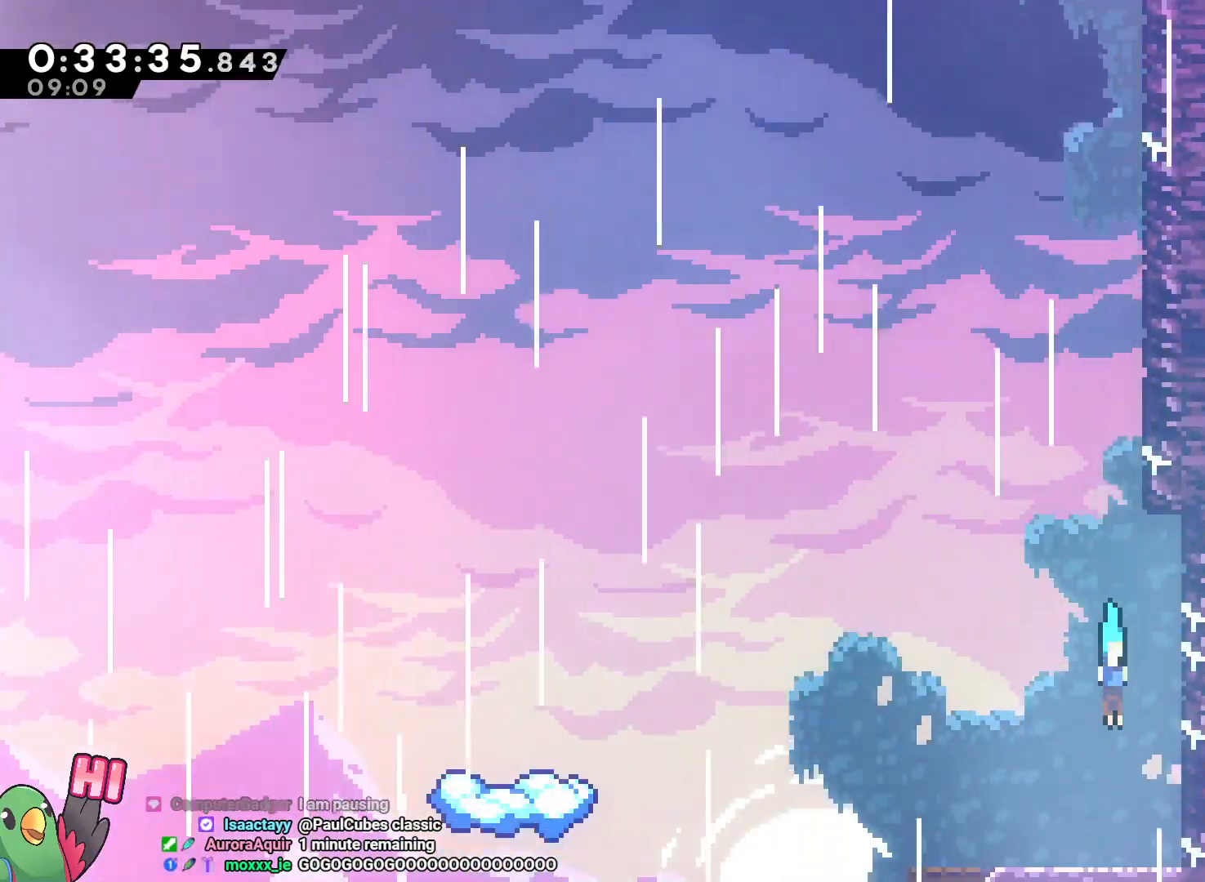
{"buttons": ["B", "R1"], "left_stick": "center", "right_stick": "center", "events": [[133, "left_stick", "right"], [350, "R1", "down"], [367, "B", "down"], [400, "left_stick", "center"]]}
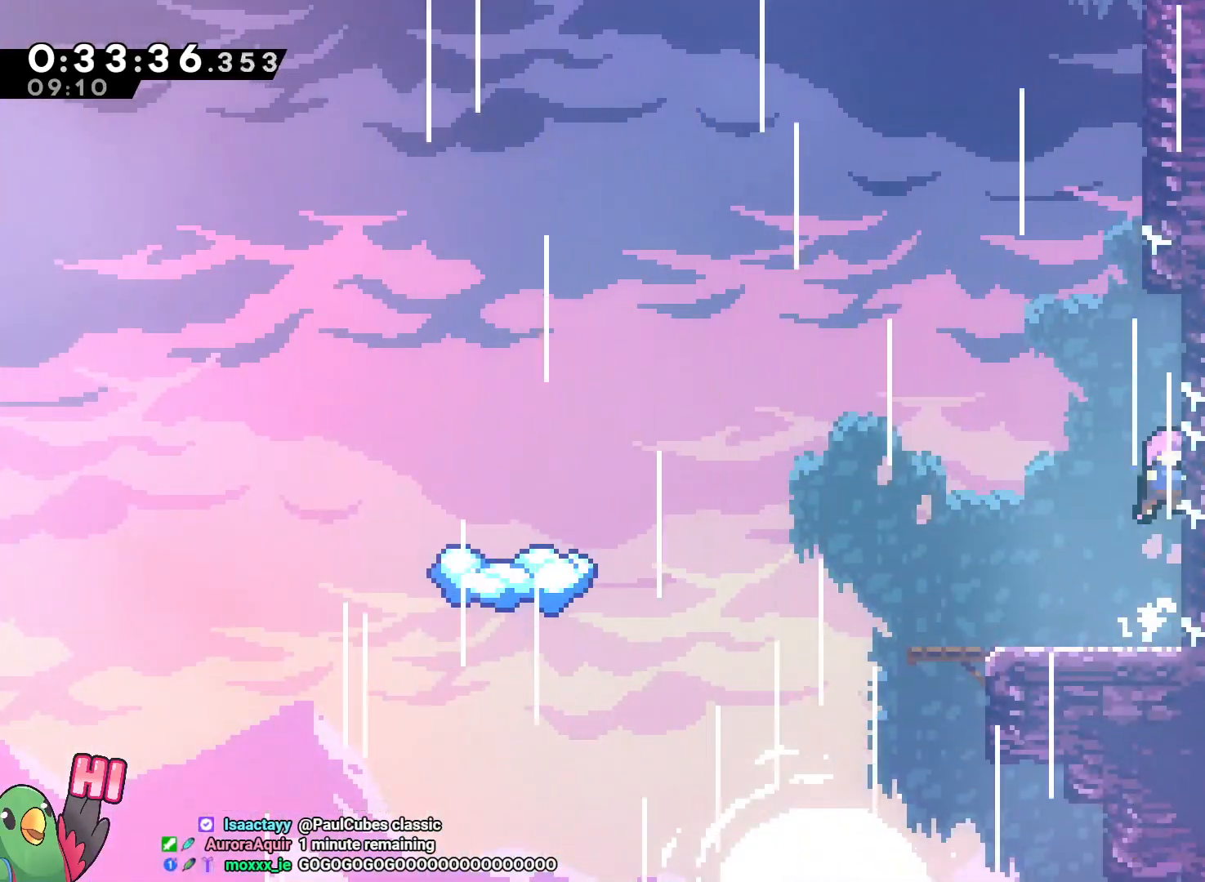
{"buttons": ["B"], "left_stick": "right", "right_stick": "center", "events": [[67, "left_stick", "up"], [100, "B", "up"], [100, "R1", "up"], [117, "Y", "down"], [233, "Y", "up"], [267, "left_stick", "center"], [300, "B", "down"], [400, "left_stick", "right"]]}
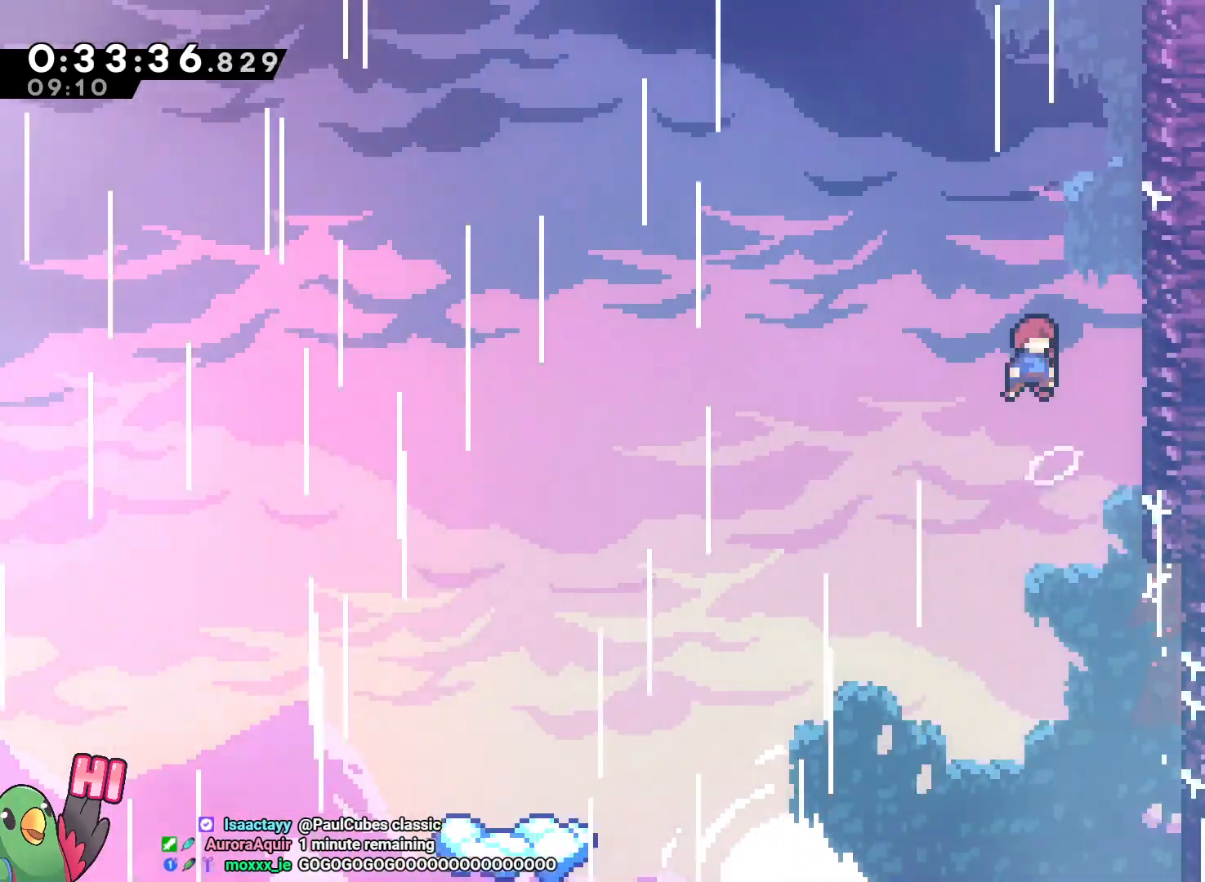
{"buttons": [], "left_stick": "up", "right_stick": "center", "events": [[400, "Y", "down"], [417, "left_stick", "up"], [483, "Y", "up"], [500, "B", "up"]]}
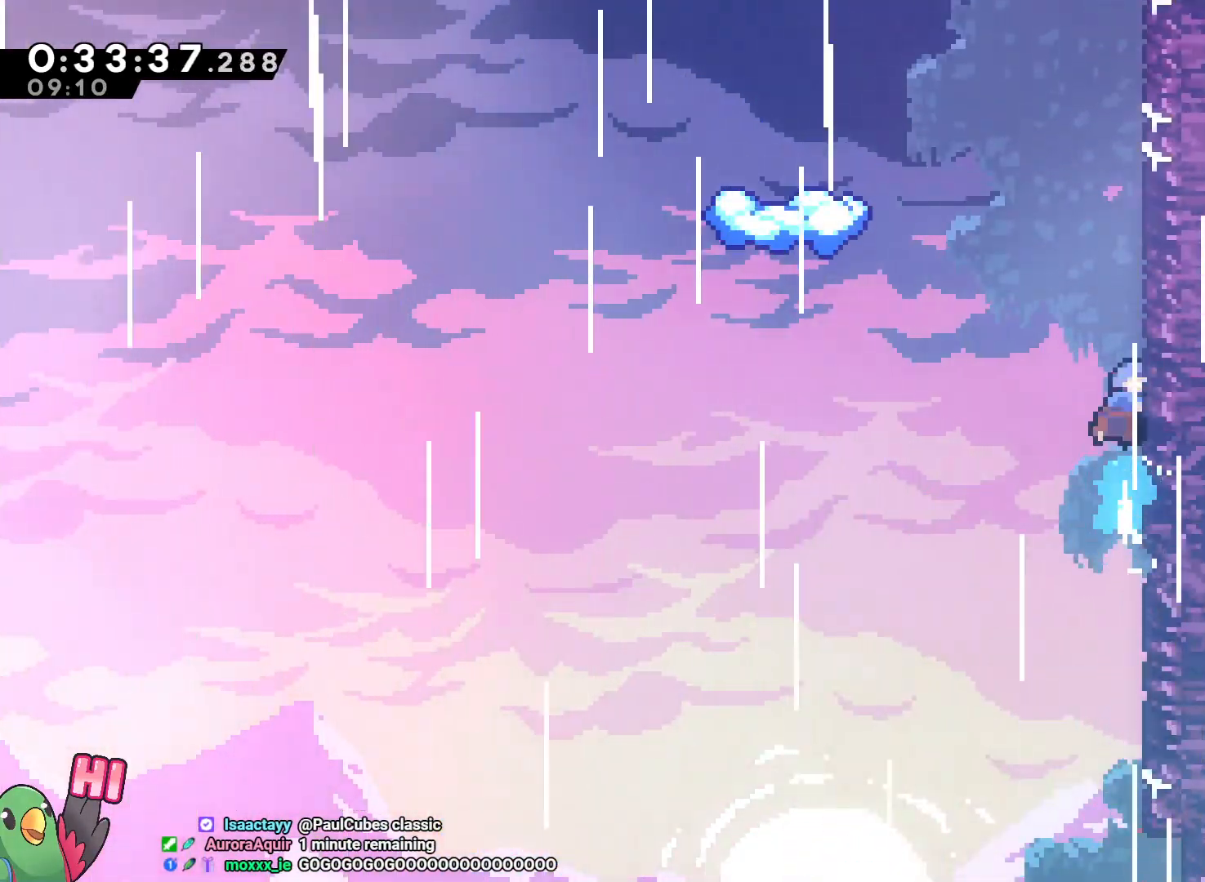
{"buttons": ["L2"], "left_stick": "down", "right_stick": "center", "events": [[67, "B", "down"], [117, "left_stick", "left"], [183, "L2", "down"], [250, "B", "up"], [450, "left_stick", "down"]]}
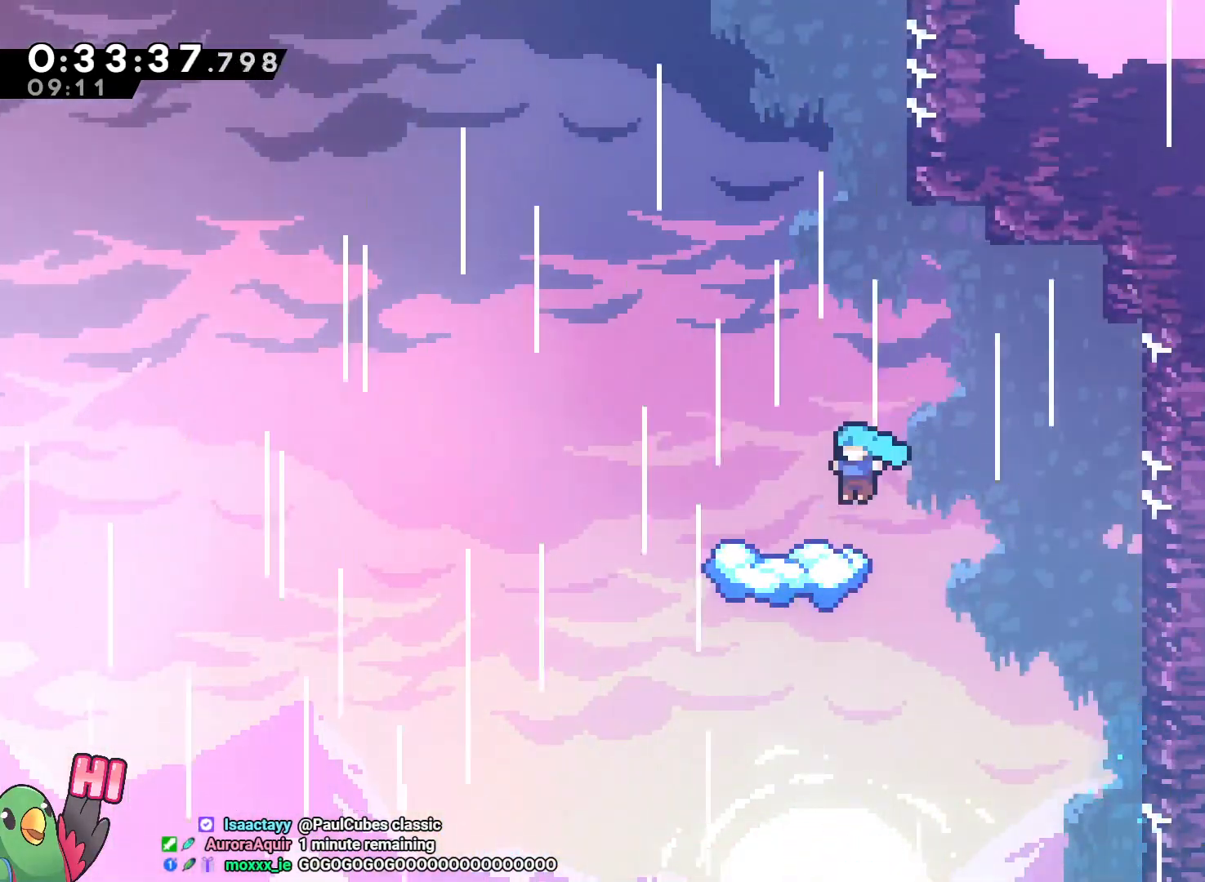
{"buttons": ["B"], "left_stick": "left", "right_stick": "center", "events": [[167, "L2", "up"], [233, "left_stick", "center"], [367, "left_stick", "left"], [467, "B", "down"]]}
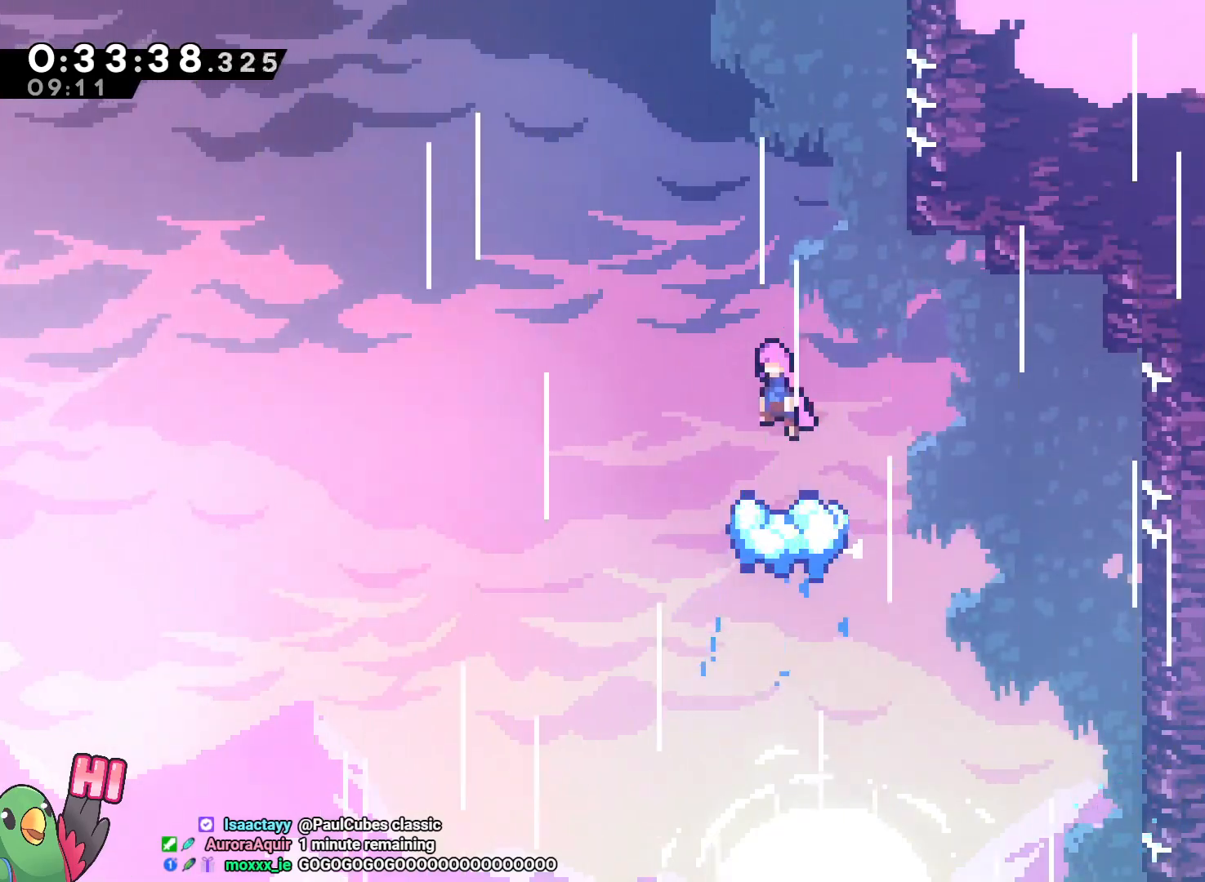
{"buttons": ["B"], "left_stick": "up", "right_stick": "center", "events": [[483, "left_stick", "up"]]}
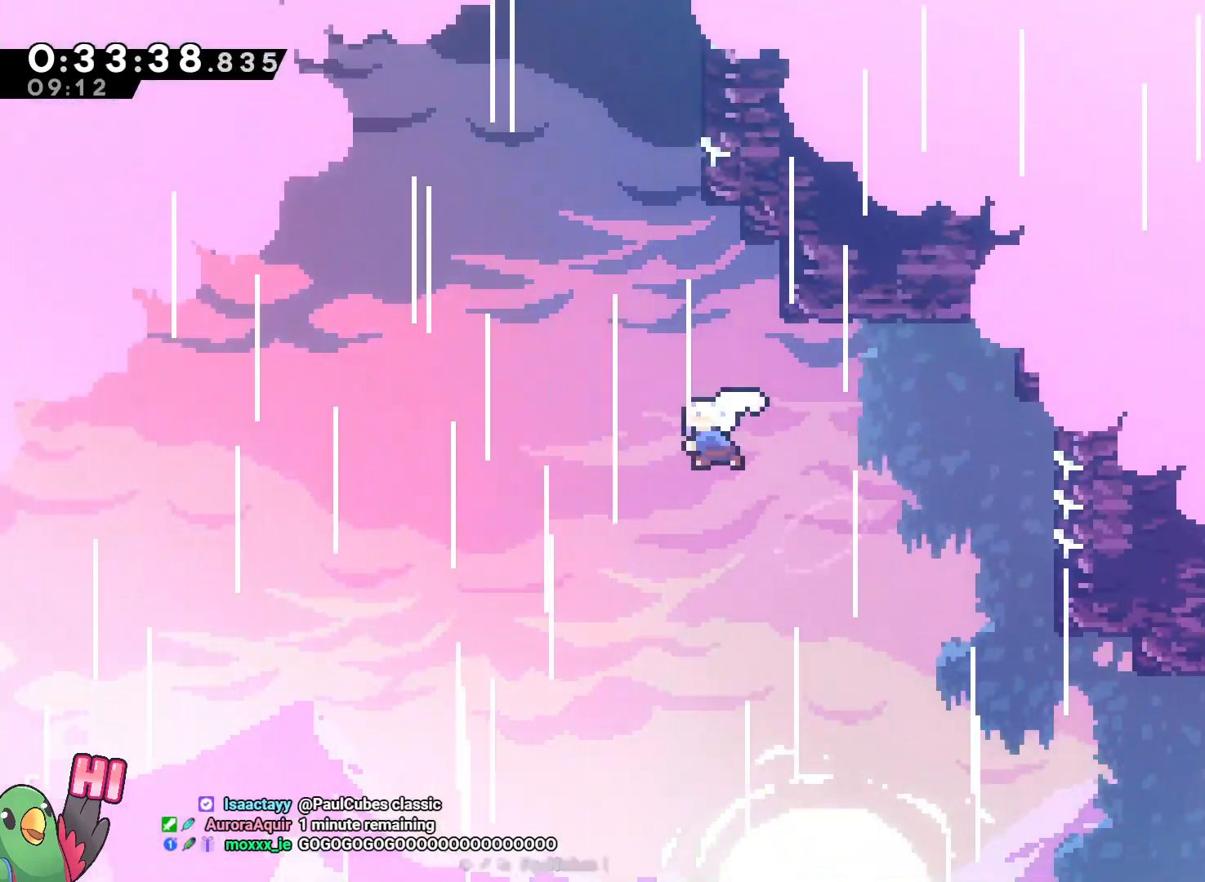
{"buttons": ["B"], "left_stick": "right", "right_stick": "center", "events": [[17, "Y", "down"], [133, "Y", "up"], [183, "B", "up"], [267, "B", "down"], [317, "left_stick", "right"]]}
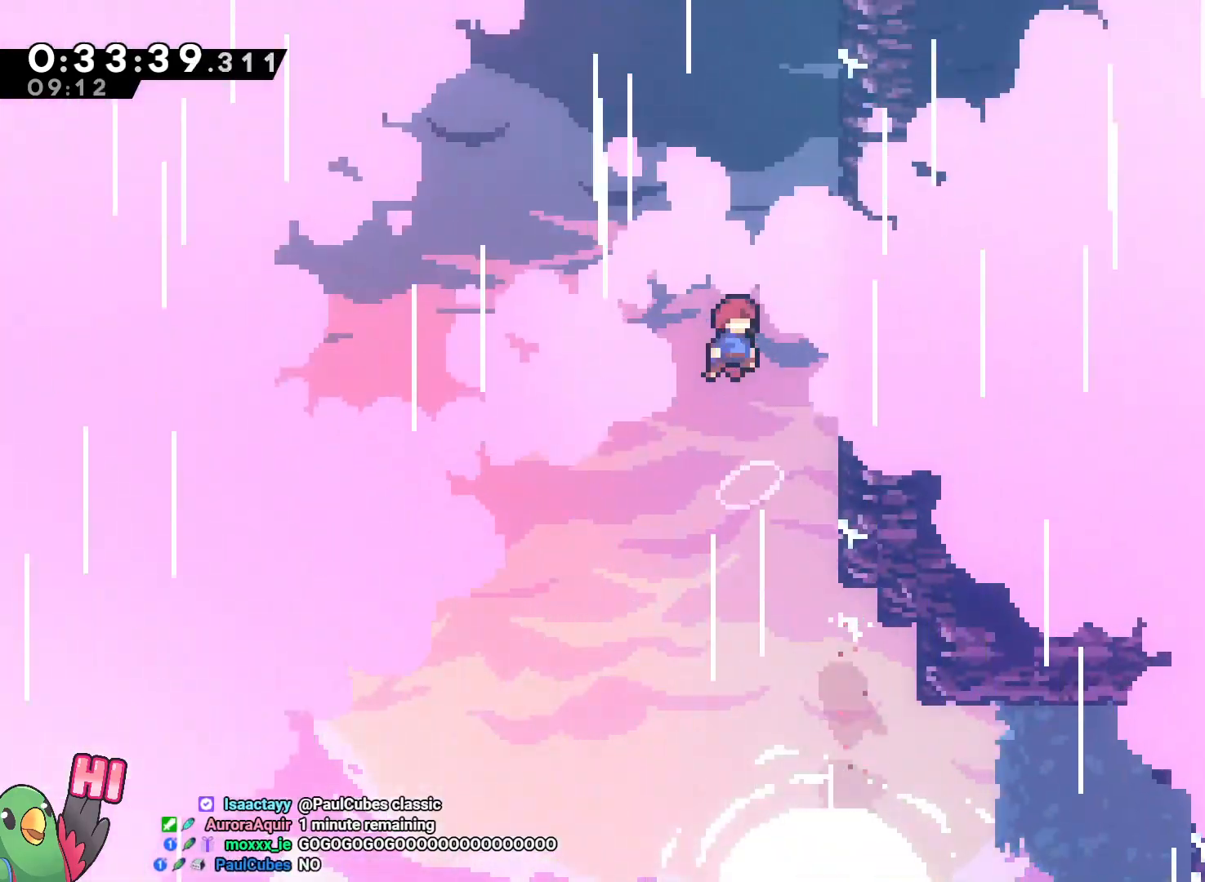
{"buttons": [], "left_stick": "up", "right_stick": "center"}